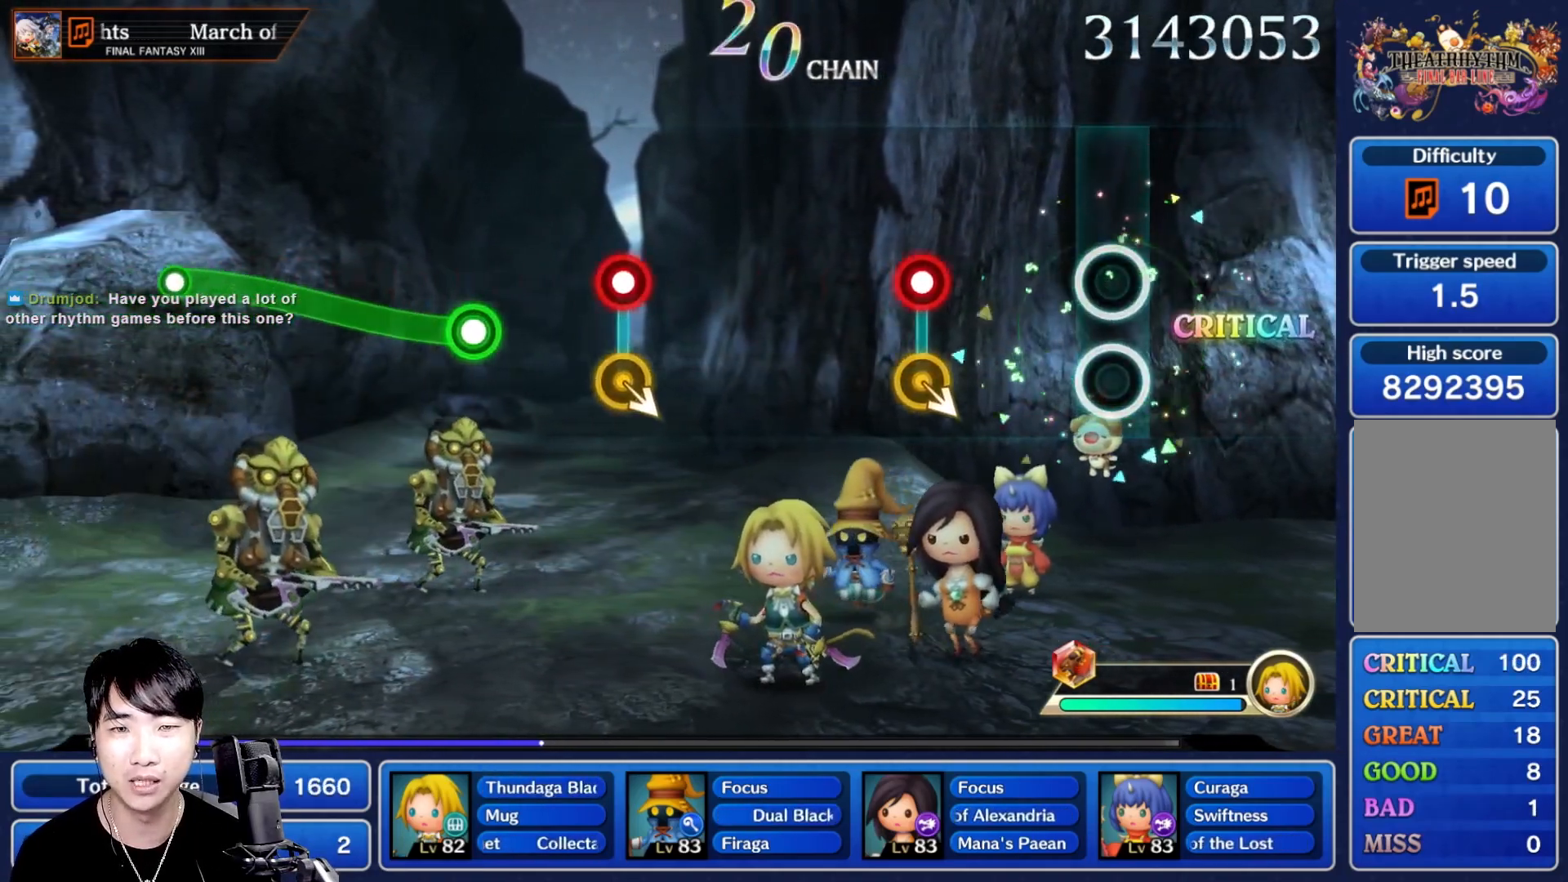
Gameplay with a controller (Nintendo layout); each line is a JSON object with the inputs held at the frame after it (dt_ms = milliseconds from this image to that frame). "events" lists button and stick changes between this image and that frame as [ms after this image, input, new state], when the widget could be followed in between. Not read: L3 R3 SELECT START.
{"dt_ms": 500, "buttons": [], "left_stick": "center", "right_stick": "center", "events": [[300, "R1", "down"], [433, "R1", "up"]]}
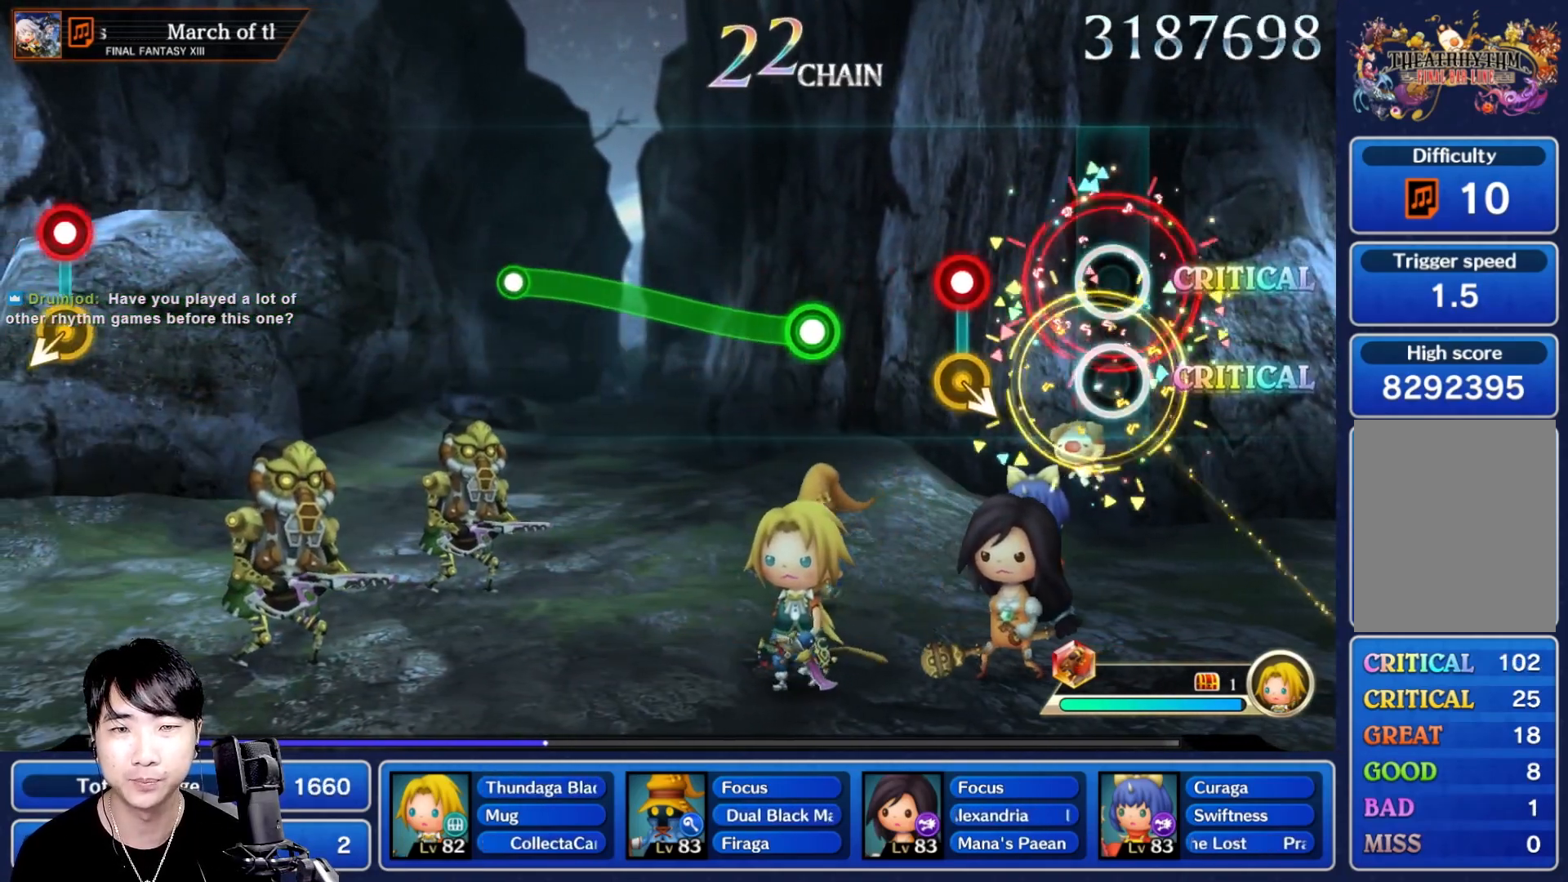
{"dt_ms": 1000, "buttons": [], "left_stick": "center", "right_stick": "center"}
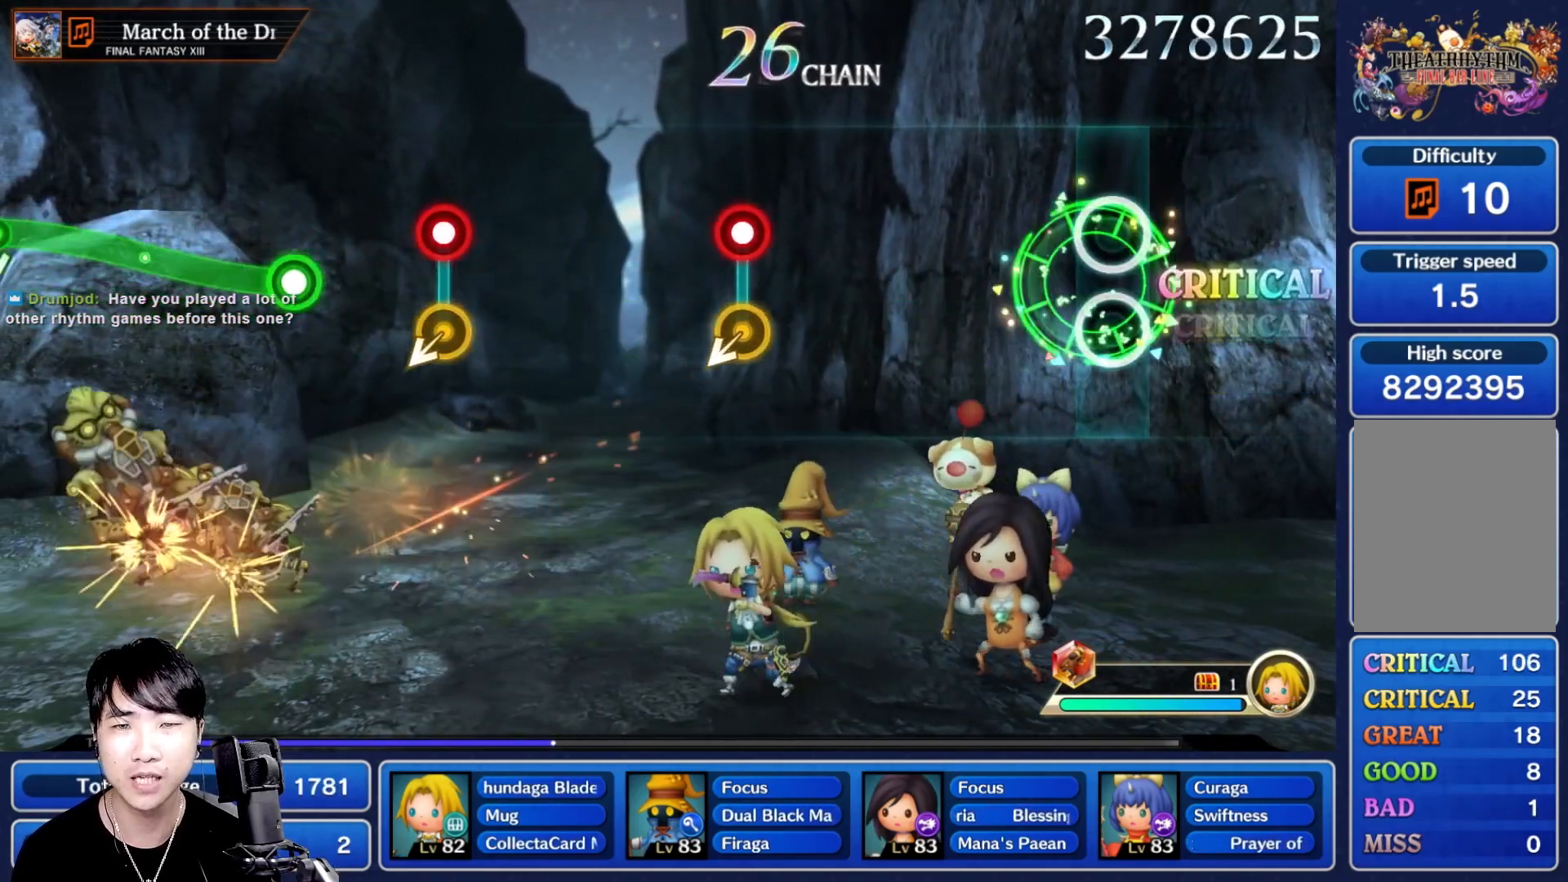
{"dt_ms": 500, "buttons": [], "left_stick": "center", "right_stick": "center", "events": []}
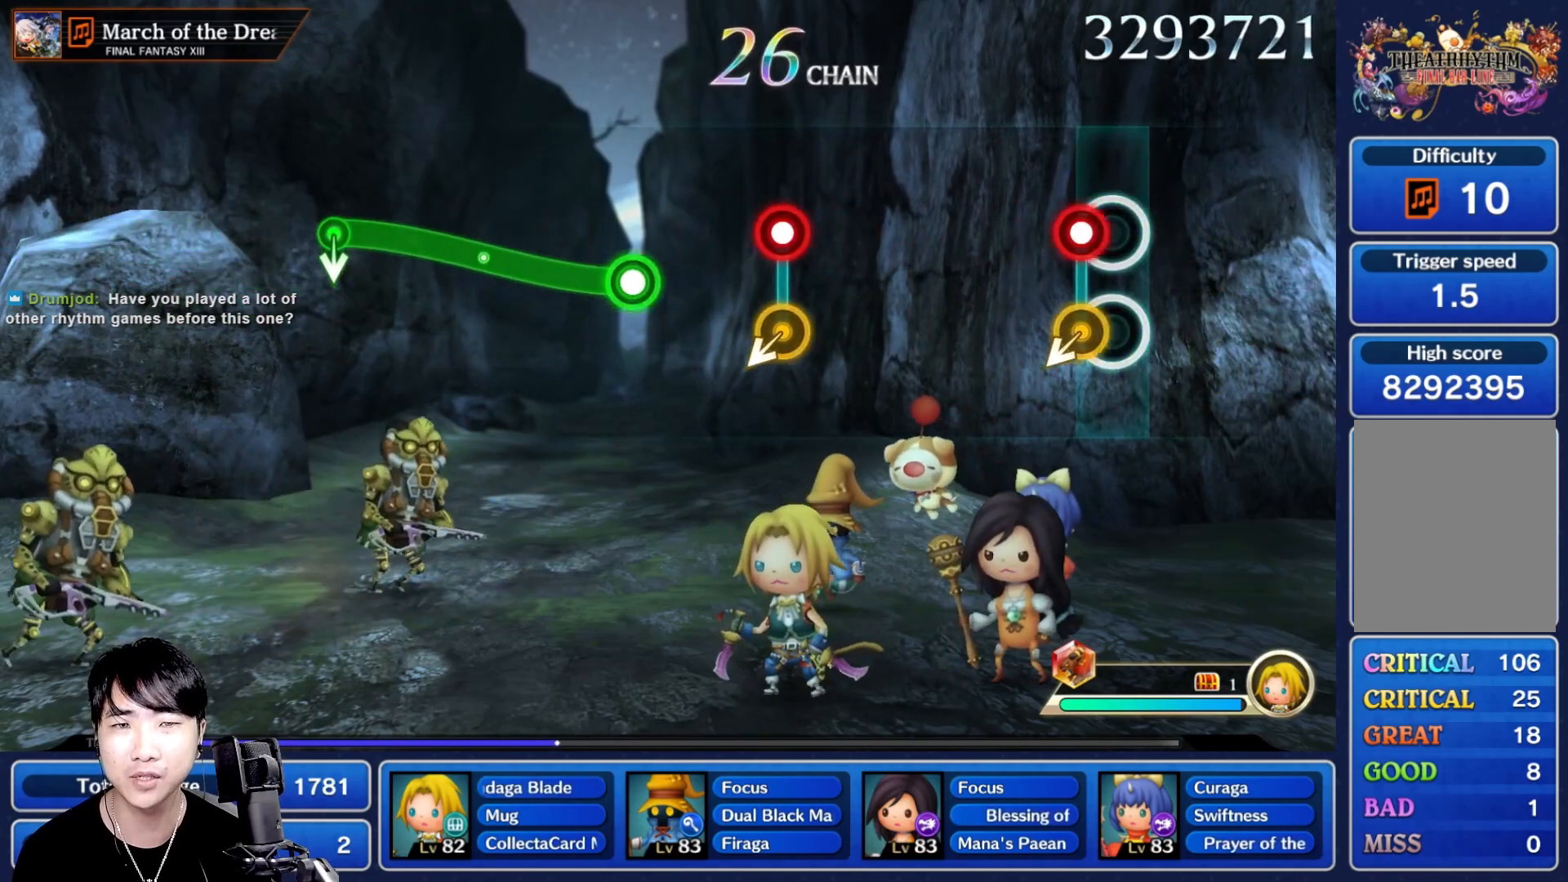
{"dt_ms": 500, "buttons": ["R1"], "left_stick": "center", "right_stick": "center", "events": [[50, "R1", "down"], [183, "R1", "up"], [467, "R1", "down"]]}
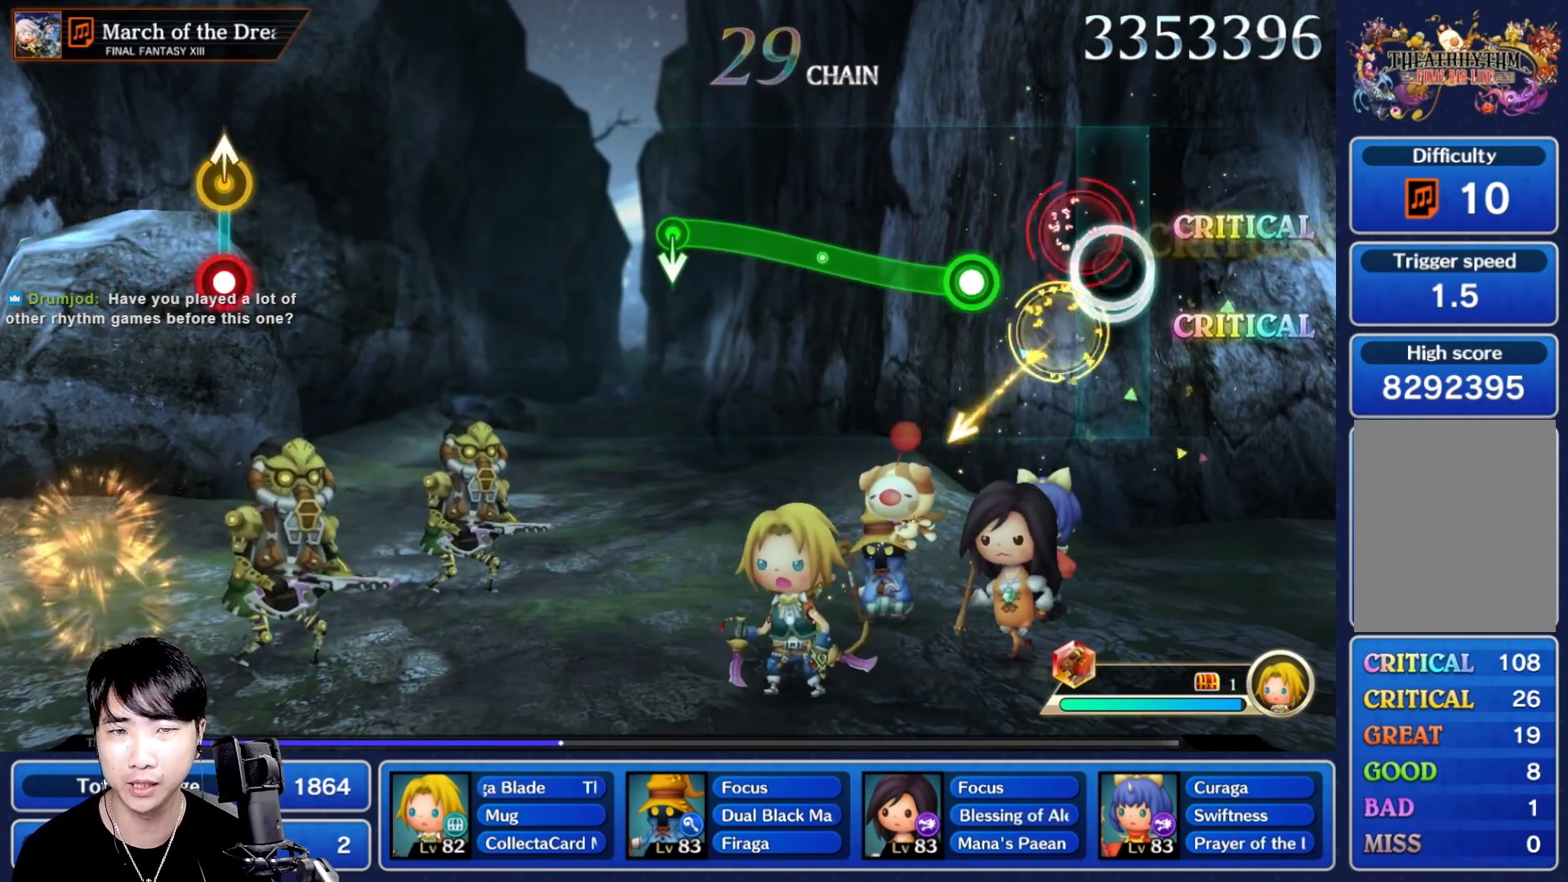
{"dt_ms": 1000, "buttons": [], "left_stick": "center", "right_stick": "center"}
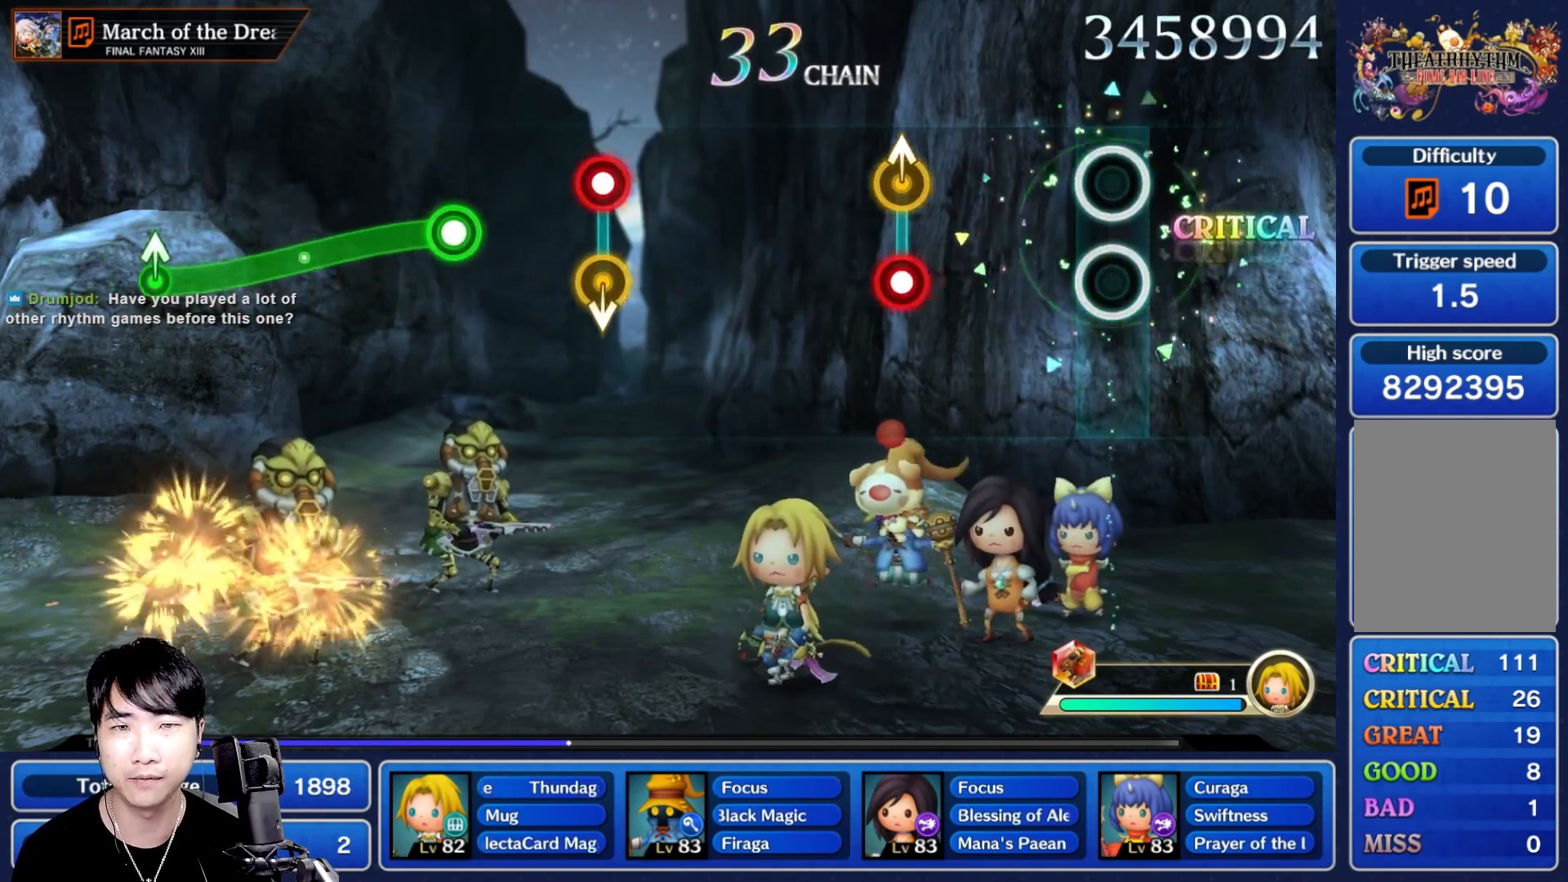
{"dt_ms": 500, "buttons": [], "left_stick": "center", "right_stick": "center"}
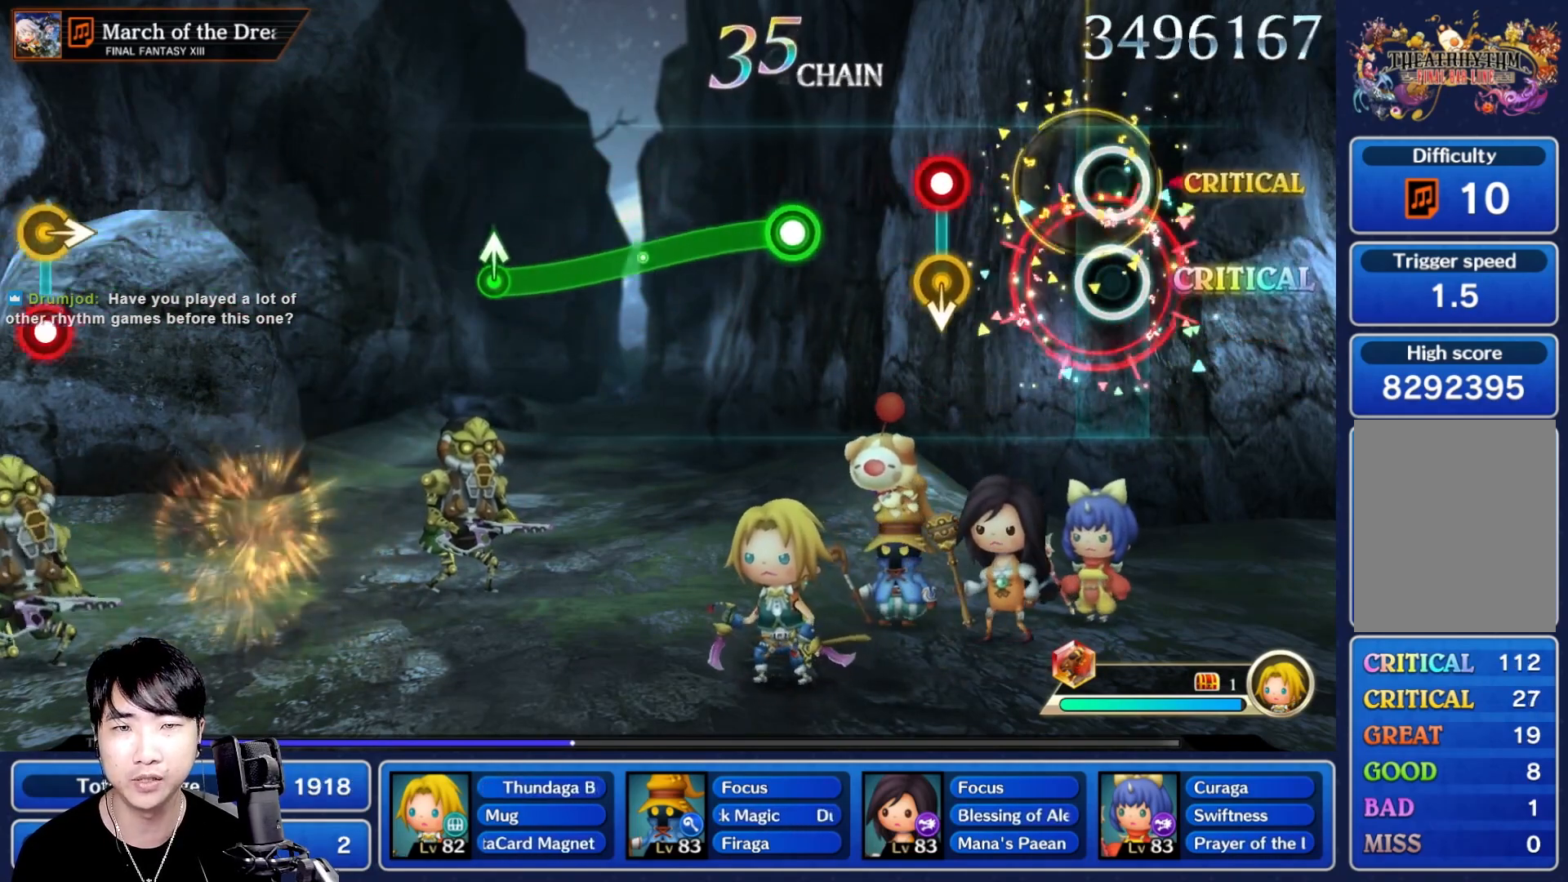
{"dt_ms": 1000, "buttons": ["R1"], "left_stick": "up", "right_stick": "center"}
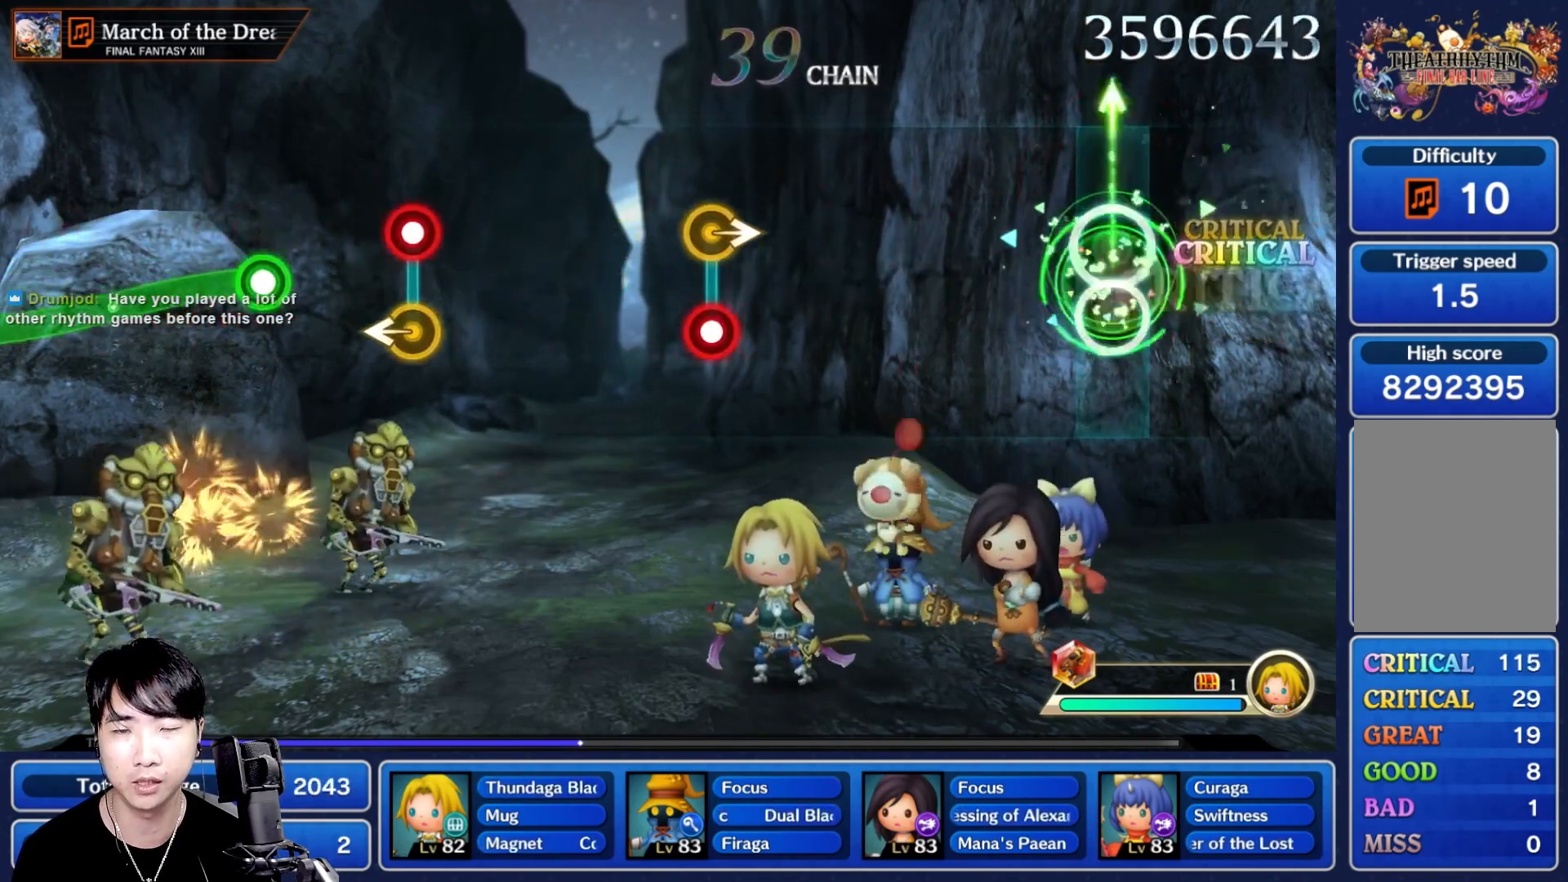
{"dt_ms": 500, "buttons": [], "left_stick": "center", "right_stick": "center", "events": [[33, "R1", "up"], [83, "left_stick", "center"]]}
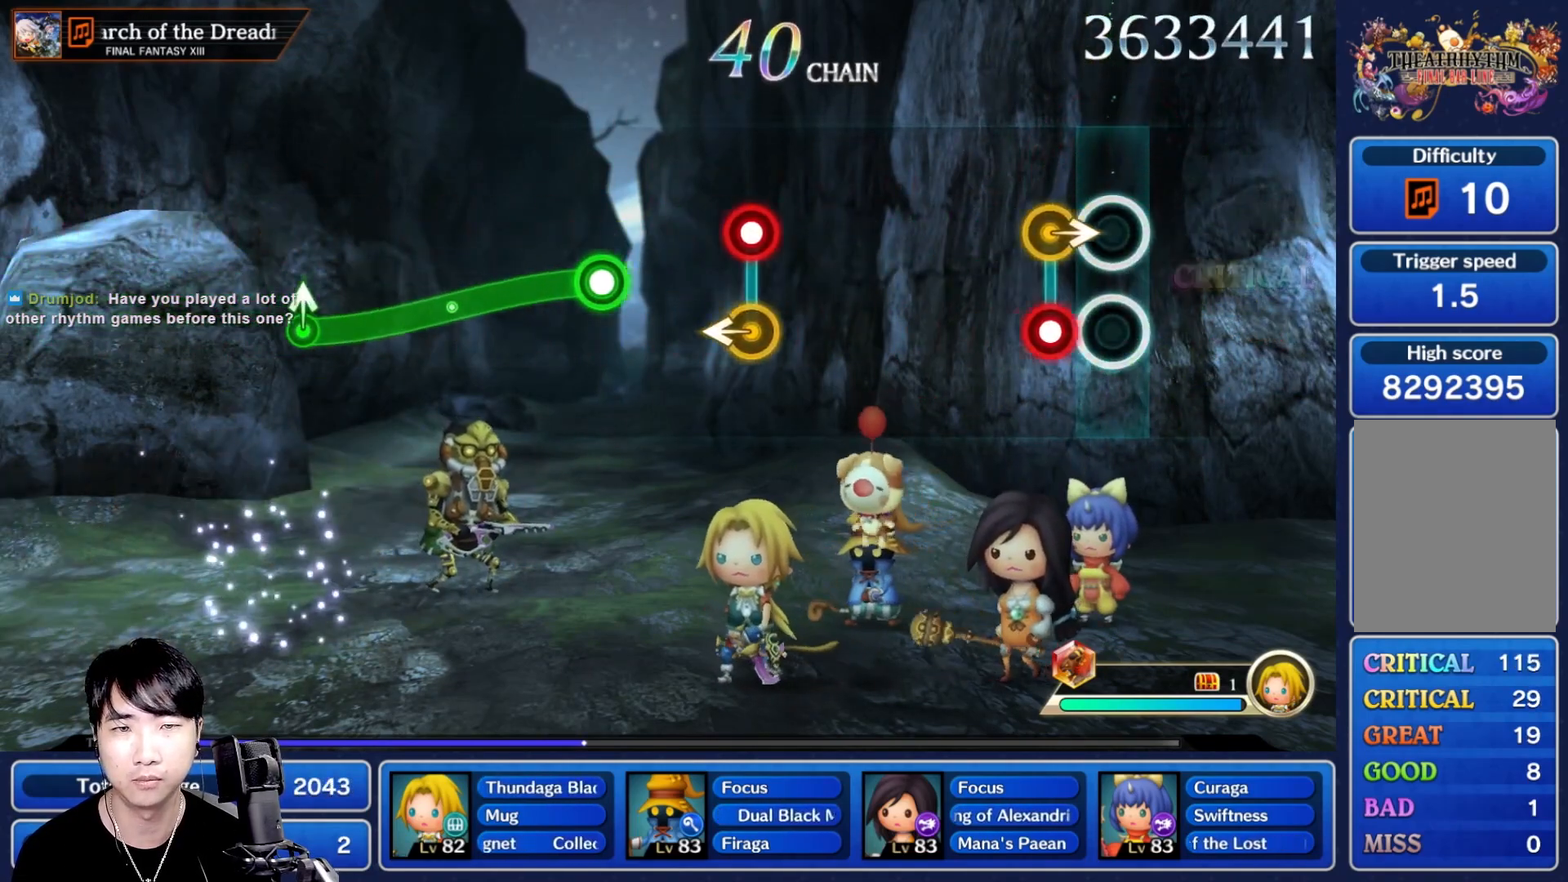
{"dt_ms": 500, "buttons": [], "left_stick": "center", "right_stick": "center", "events": [[83, "left_stick", "right"], [100, "R1", "down"], [233, "R1", "up"], [250, "left_stick", "center"]]}
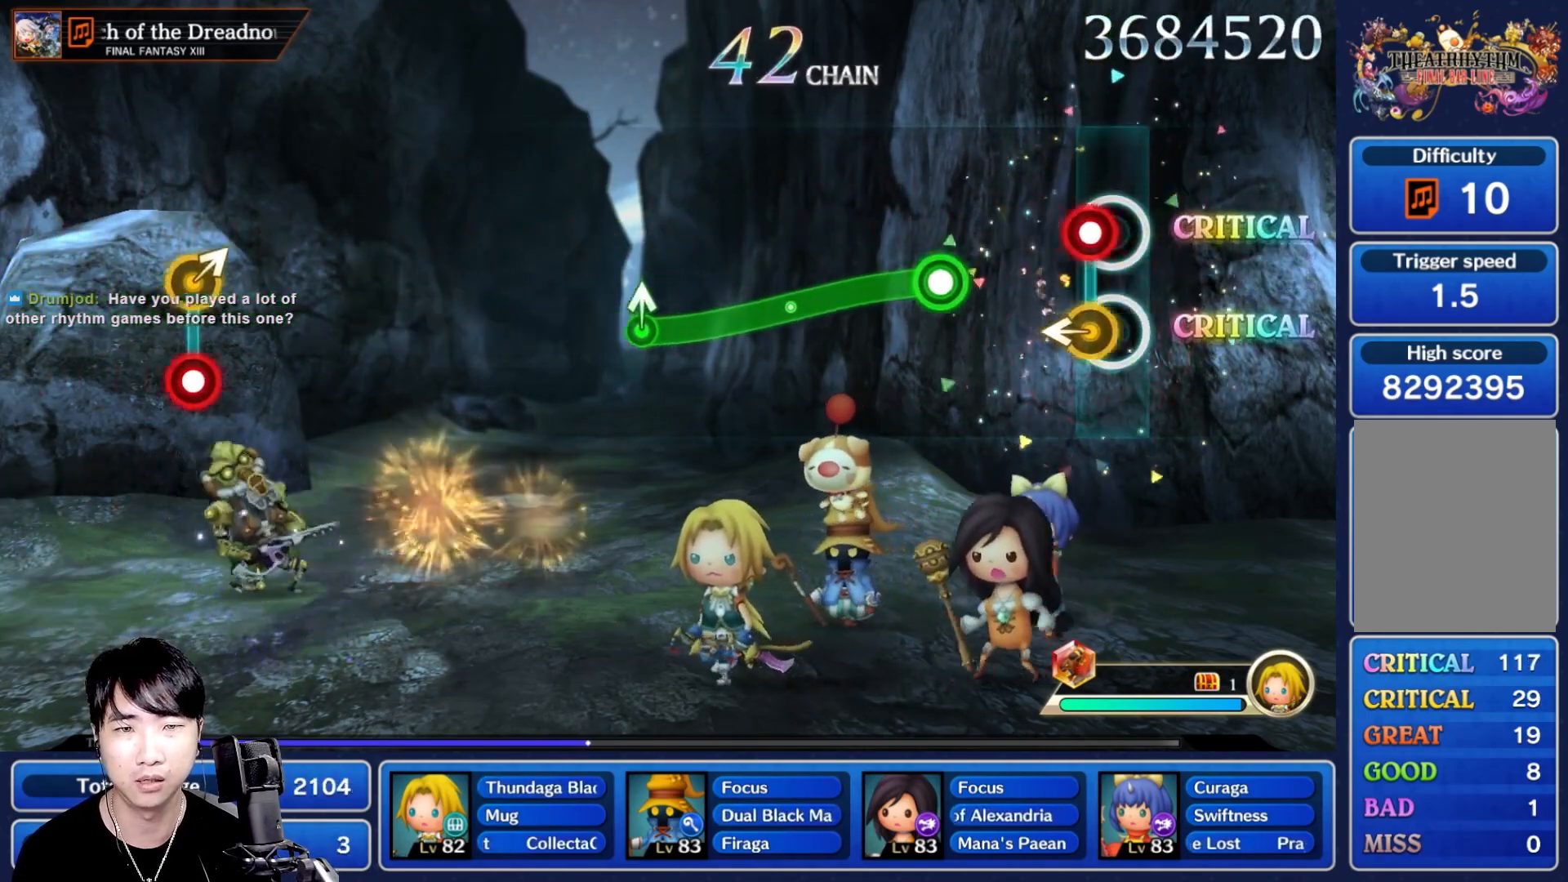
{"dt_ms": 1000, "buttons": [], "left_stick": "center", "right_stick": "center"}
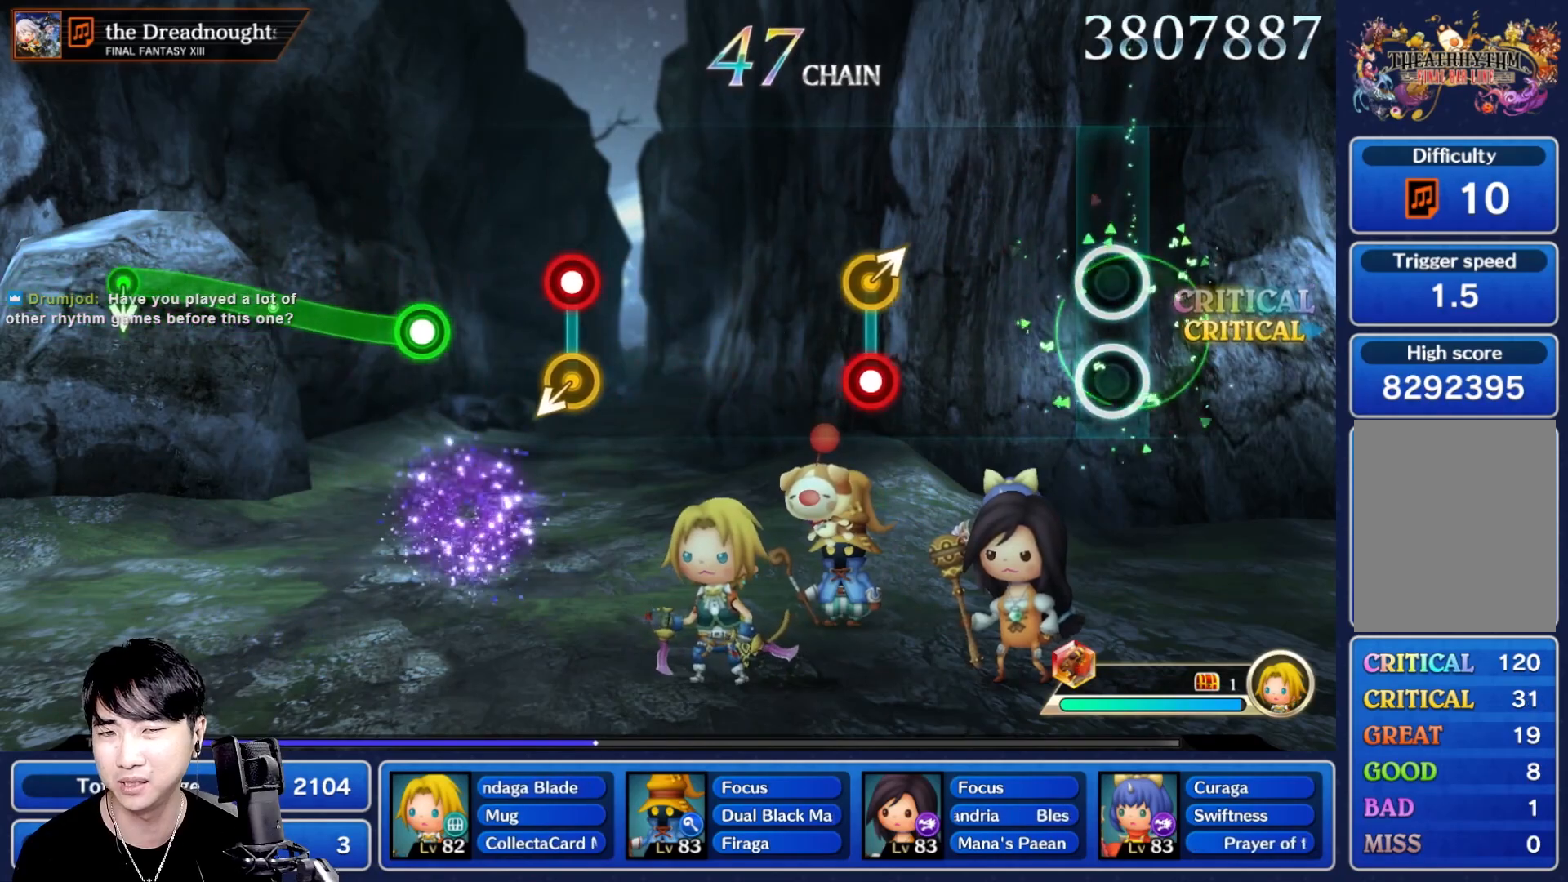
{"dt_ms": 1000, "buttons": [], "left_stick": "center", "right_stick": "center"}
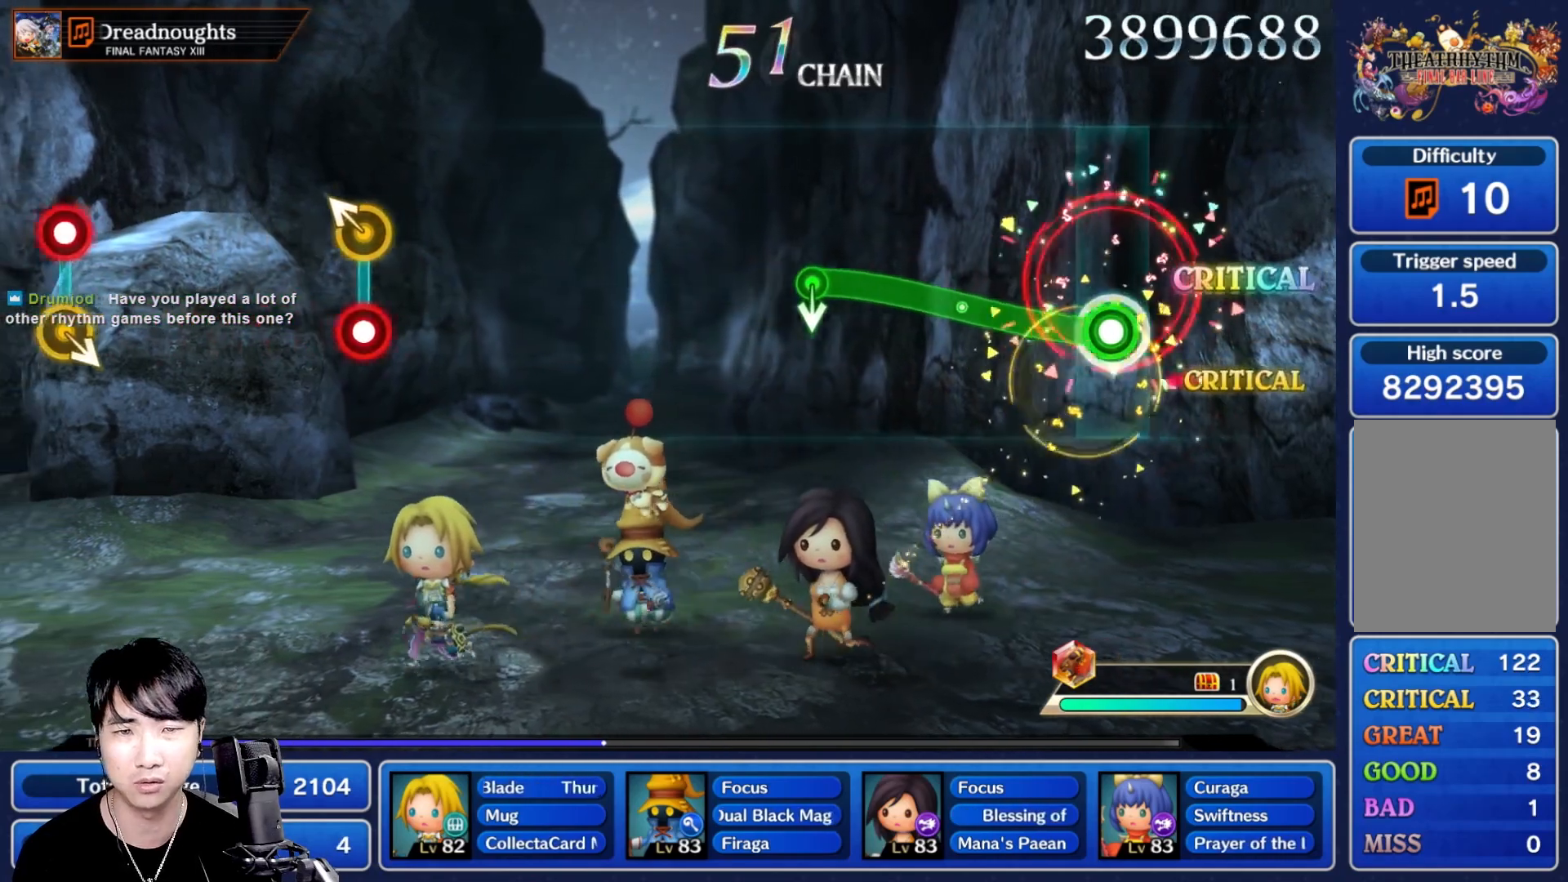
{"dt_ms": 500, "buttons": ["R1", "DPAD_UP"], "left_stick": "center", "right_stick": "center"}